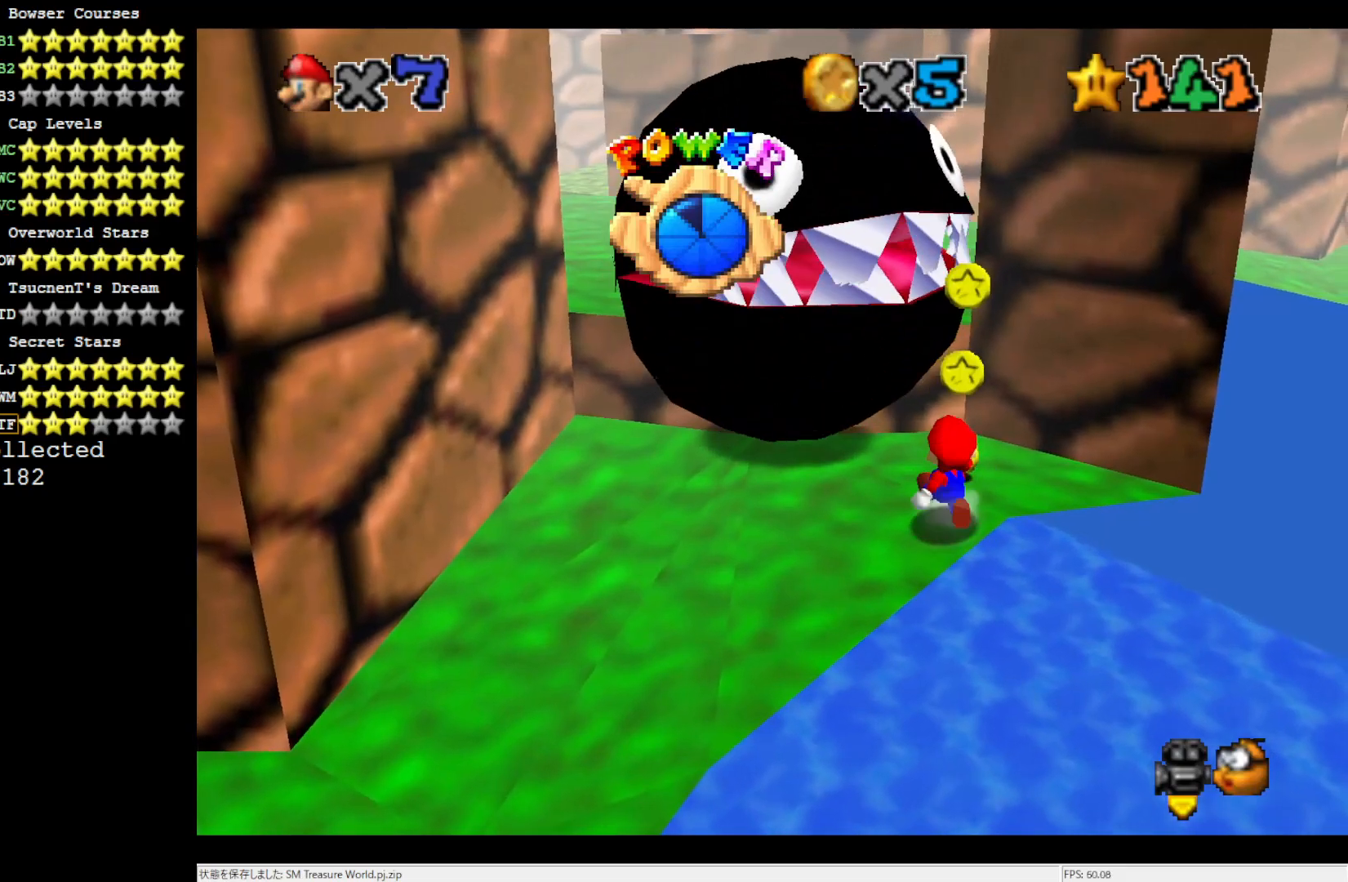
Gameplay with a controller (Nintendo layout); each line is a JSON object with the inputs held at the frame after it. "events" lists button and stick changes between this image and that frame as [ms after this image, input, new state], when the widget could be followed in between. Not read: L3 R3.
{"buttons": ["A"], "left_stick": "up-left", "events": [[250, "A", "down"], [367, "left_stick", "up-left"]]}
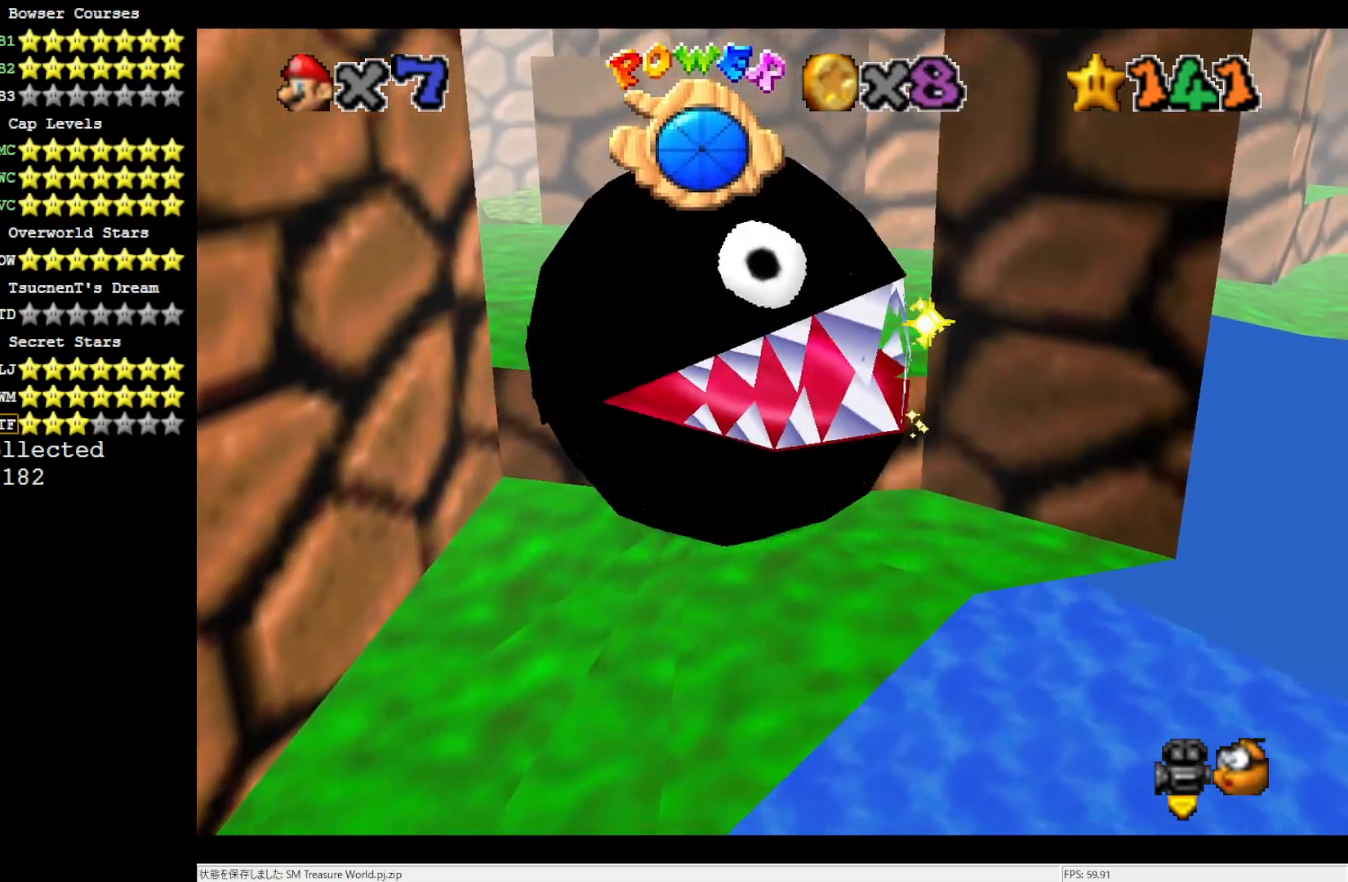
{"buttons": ["C_LEFT"], "left_stick": "up", "events": [[83, "B", "down"], [217, "left_stick", "up"], [250, "A", "up"], [250, "B", "up"], [400, "C_LEFT", "down"]]}
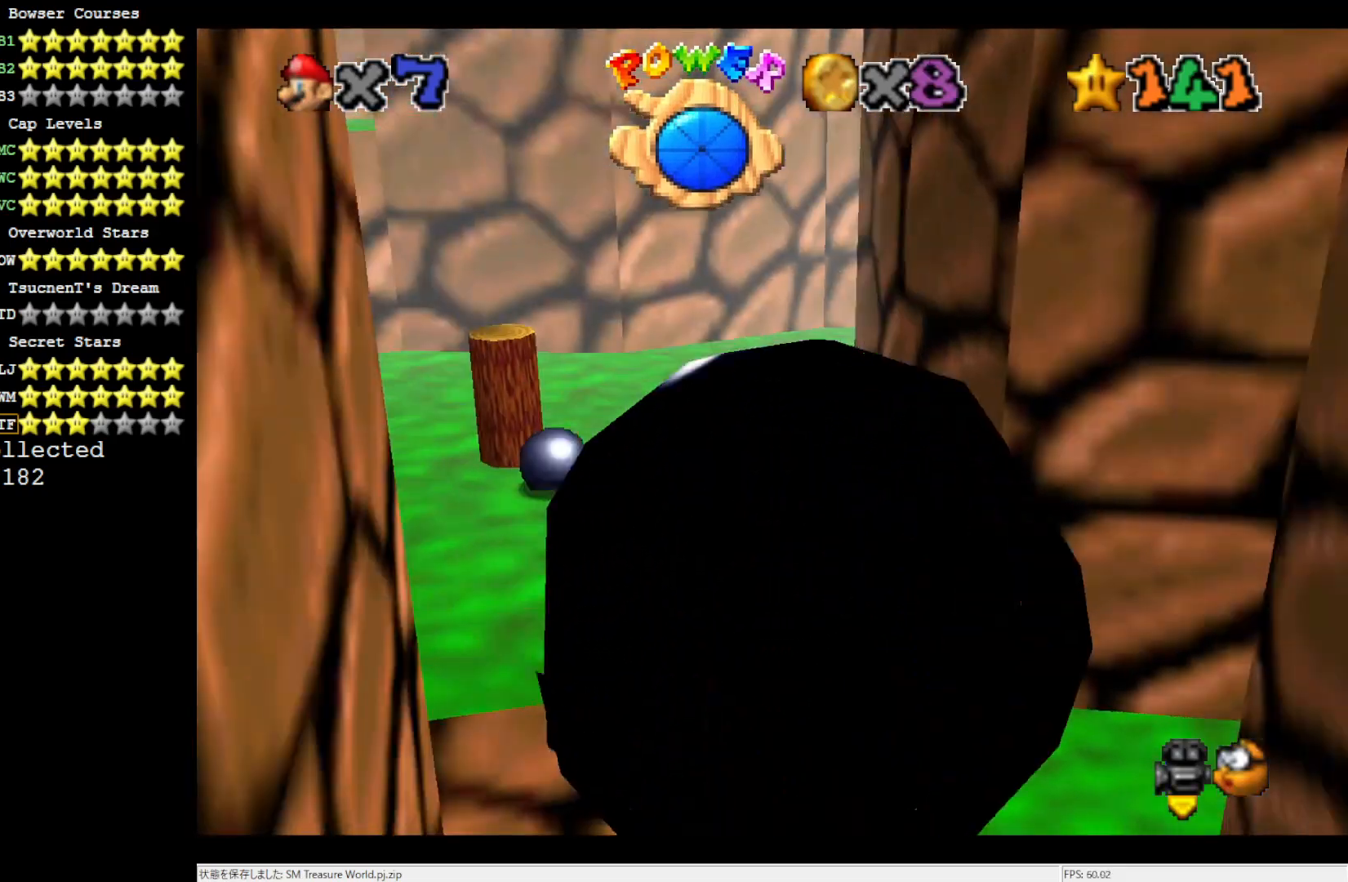
{"buttons": [], "left_stick": "up-left", "events": [[17, "C_LEFT", "up"], [17, "left_stick", "up-left"], [133, "C_LEFT", "down"], [250, "C_LEFT", "up"]]}
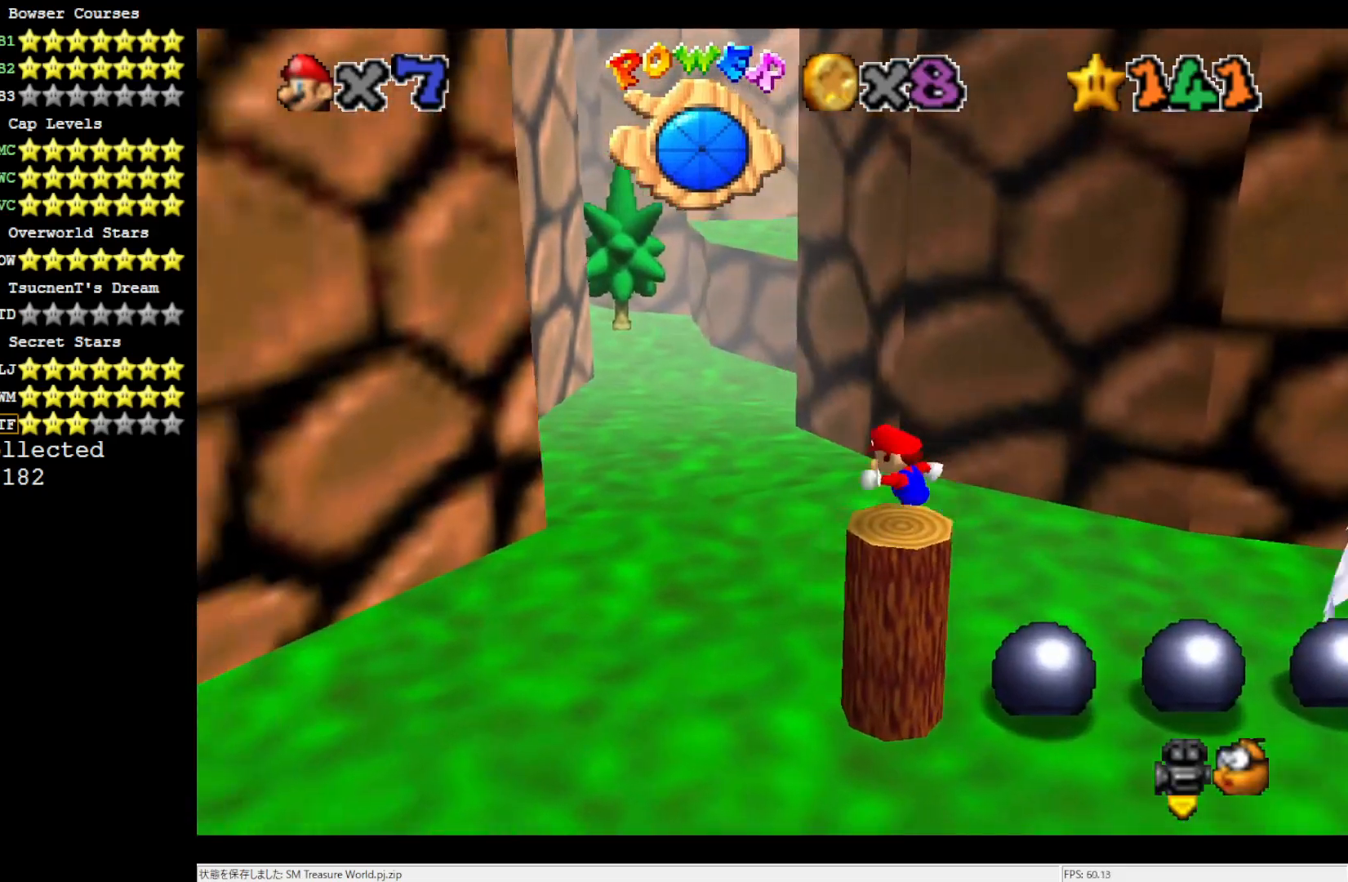
{"buttons": ["C_LEFT"], "left_stick": "up-left", "events": [[433, "C_LEFT", "down"]]}
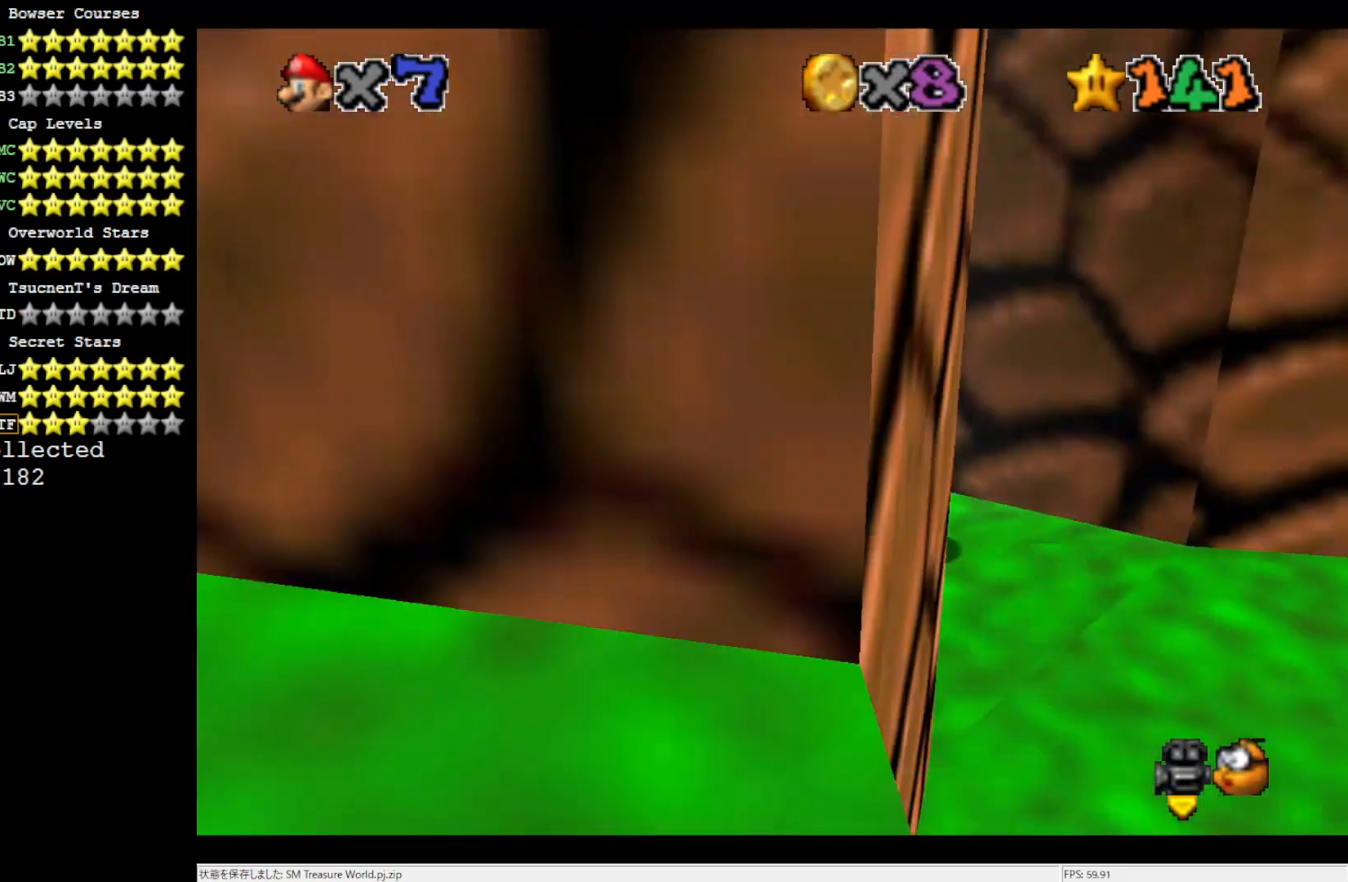
{"buttons": [], "left_stick": "up-left", "events": [[50, "C_LEFT", "up"]]}
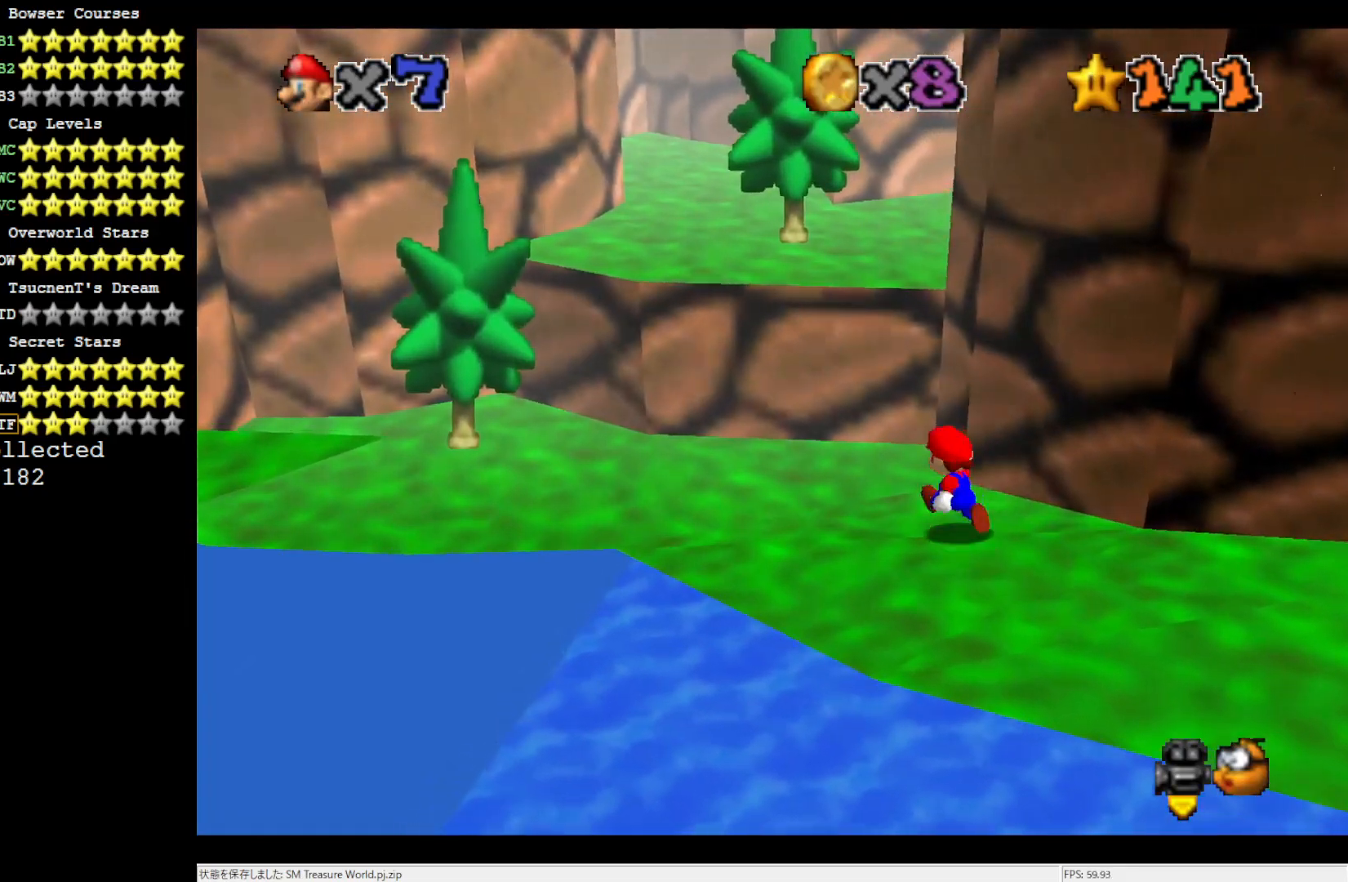
{"buttons": [], "left_stick": "up", "events": [[17, "A", "down"], [217, "left_stick", "up"], [250, "A", "up"], [333, "C_LEFT", "down"], [483, "C_LEFT", "up"]]}
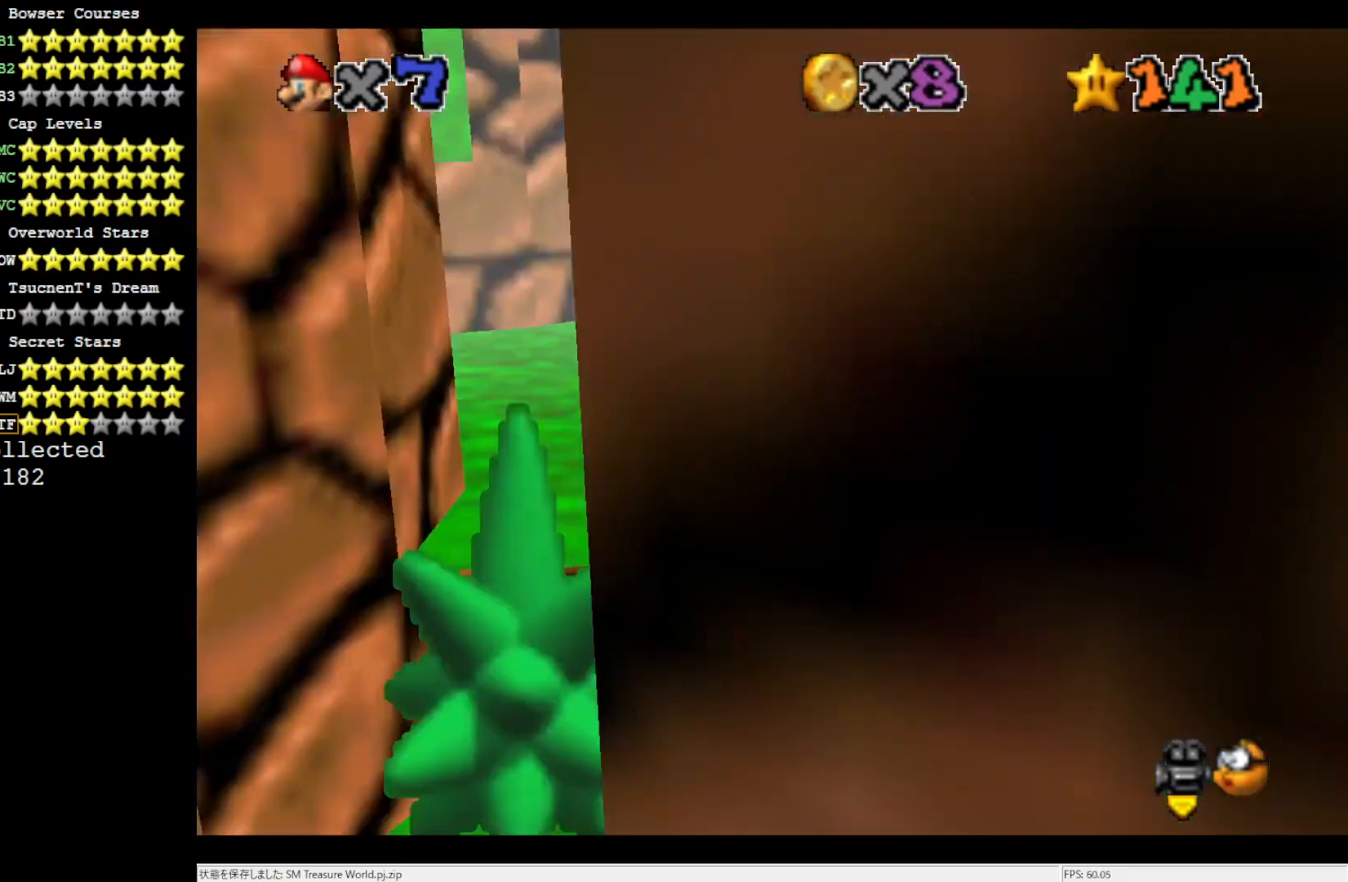
{"buttons": ["A"], "left_stick": "up", "events": [[450, "A", "down"]]}
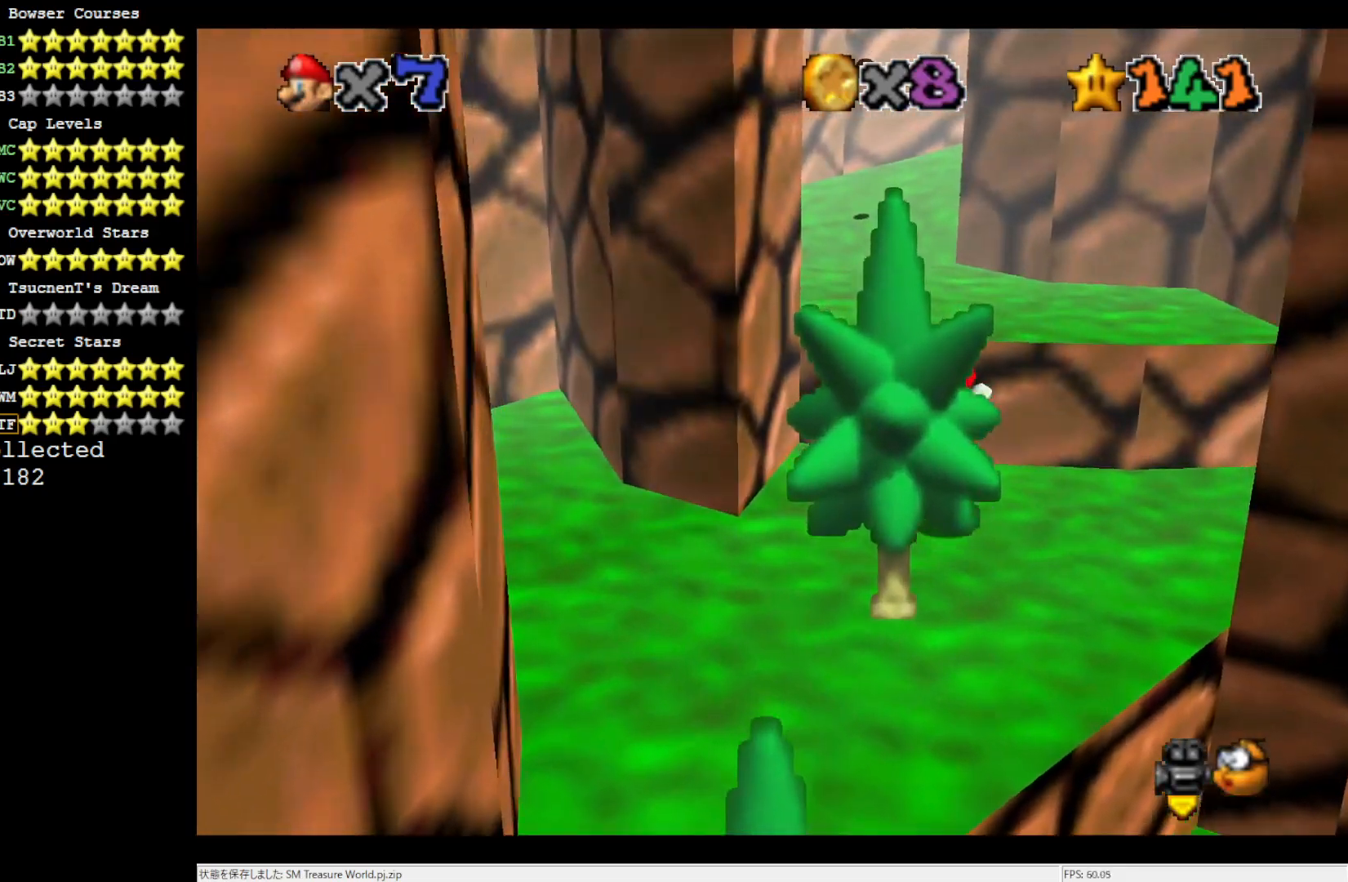
{"buttons": [], "left_stick": "up-left", "events": [[250, "B", "down"], [333, "left_stick", "up-left"], [367, "A", "up"], [367, "B", "up"]]}
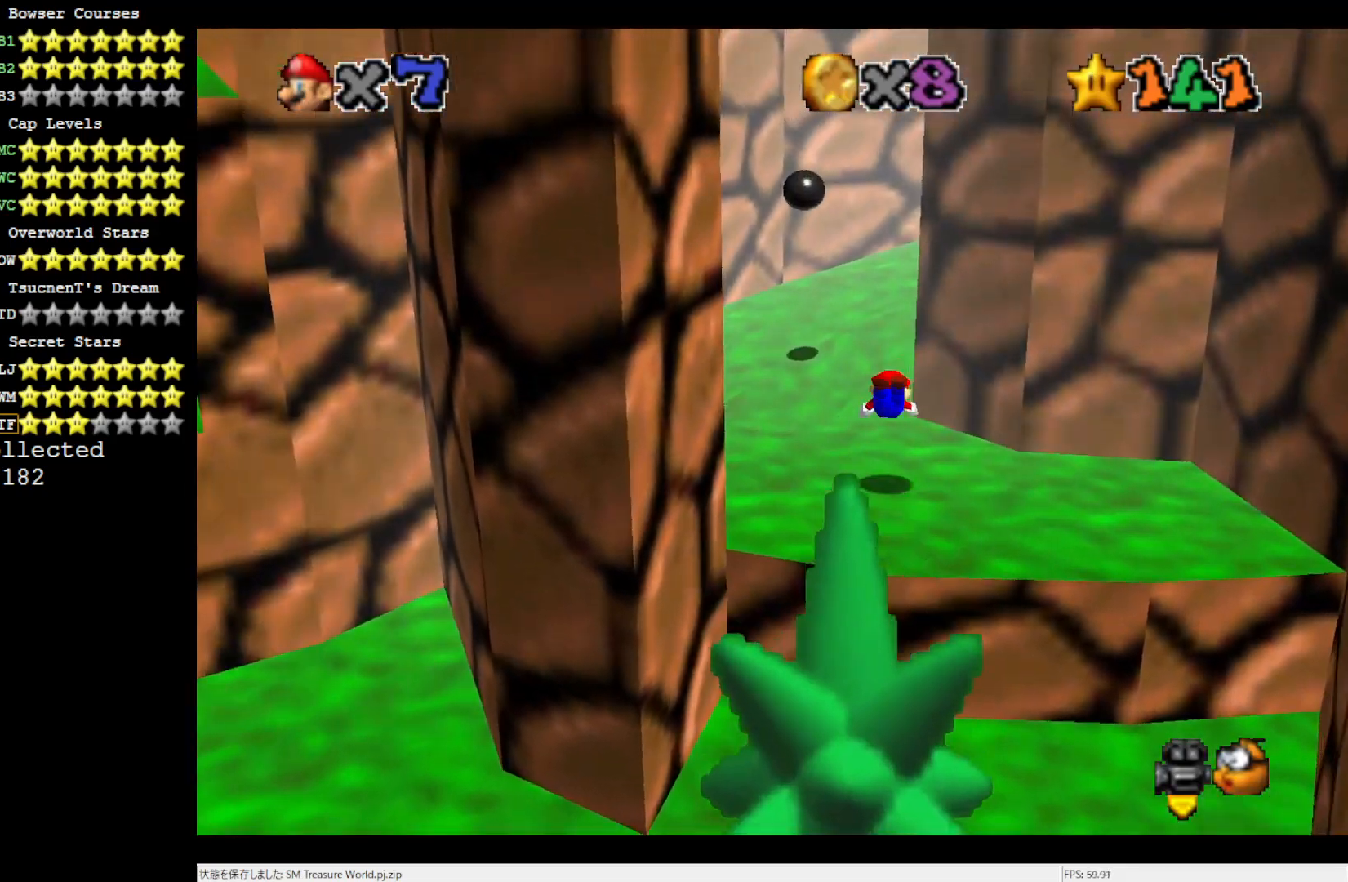
{"buttons": ["C_LEFT"], "left_stick": "up-left", "events": [[217, "B", "down"], [283, "left_stick", "up"], [317, "B", "up"], [400, "C_LEFT", "down"], [400, "left_stick", "up-left"]]}
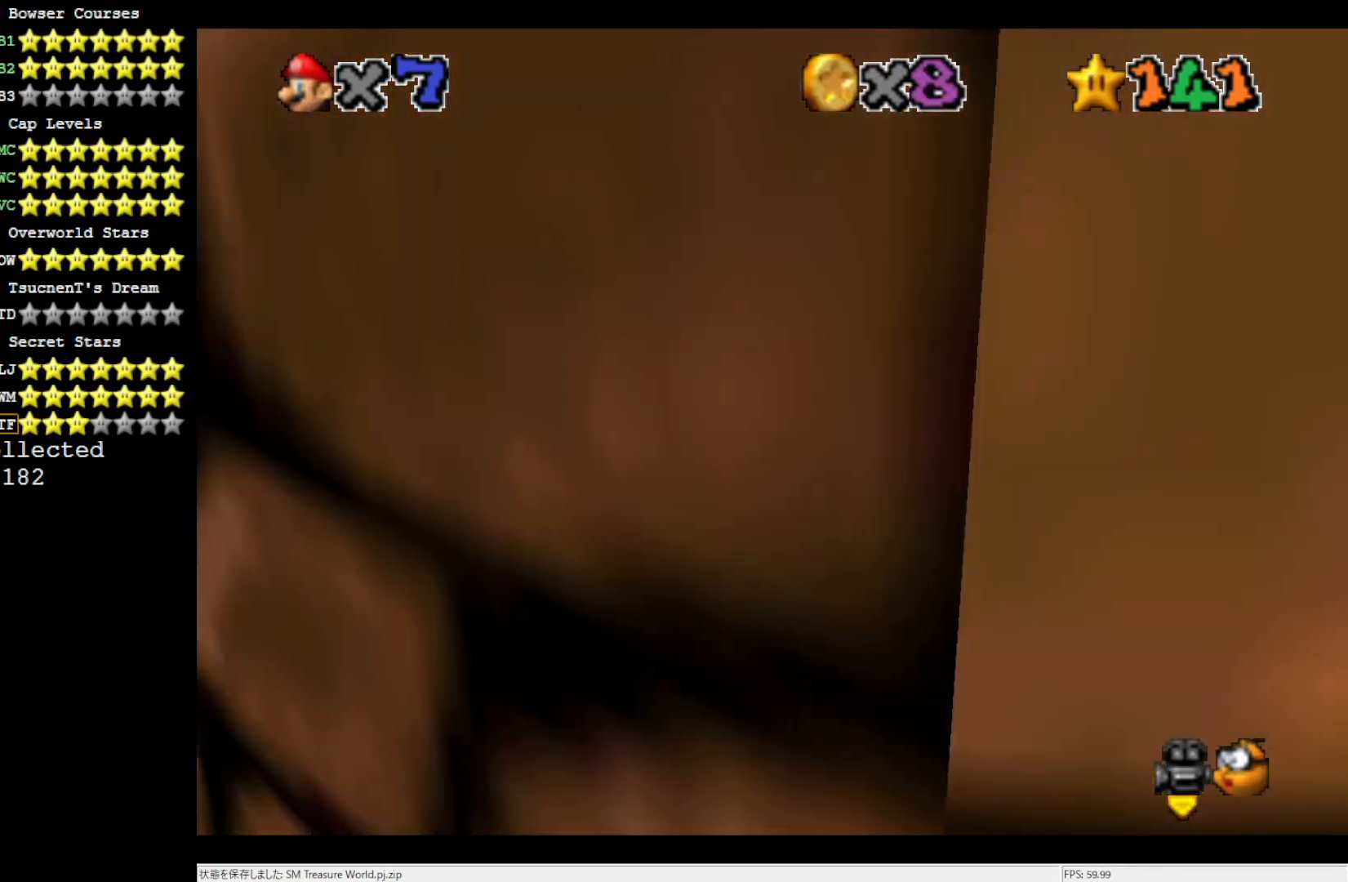
{"buttons": [], "left_stick": "right", "events": [[17, "C_LEFT", "up"], [183, "A", "down"], [217, "left_stick", "up-right"], [317, "A", "up"], [350, "left_stick", "left"], [367, "A", "down"], [483, "A", "up"], [483, "left_stick", "right"]]}
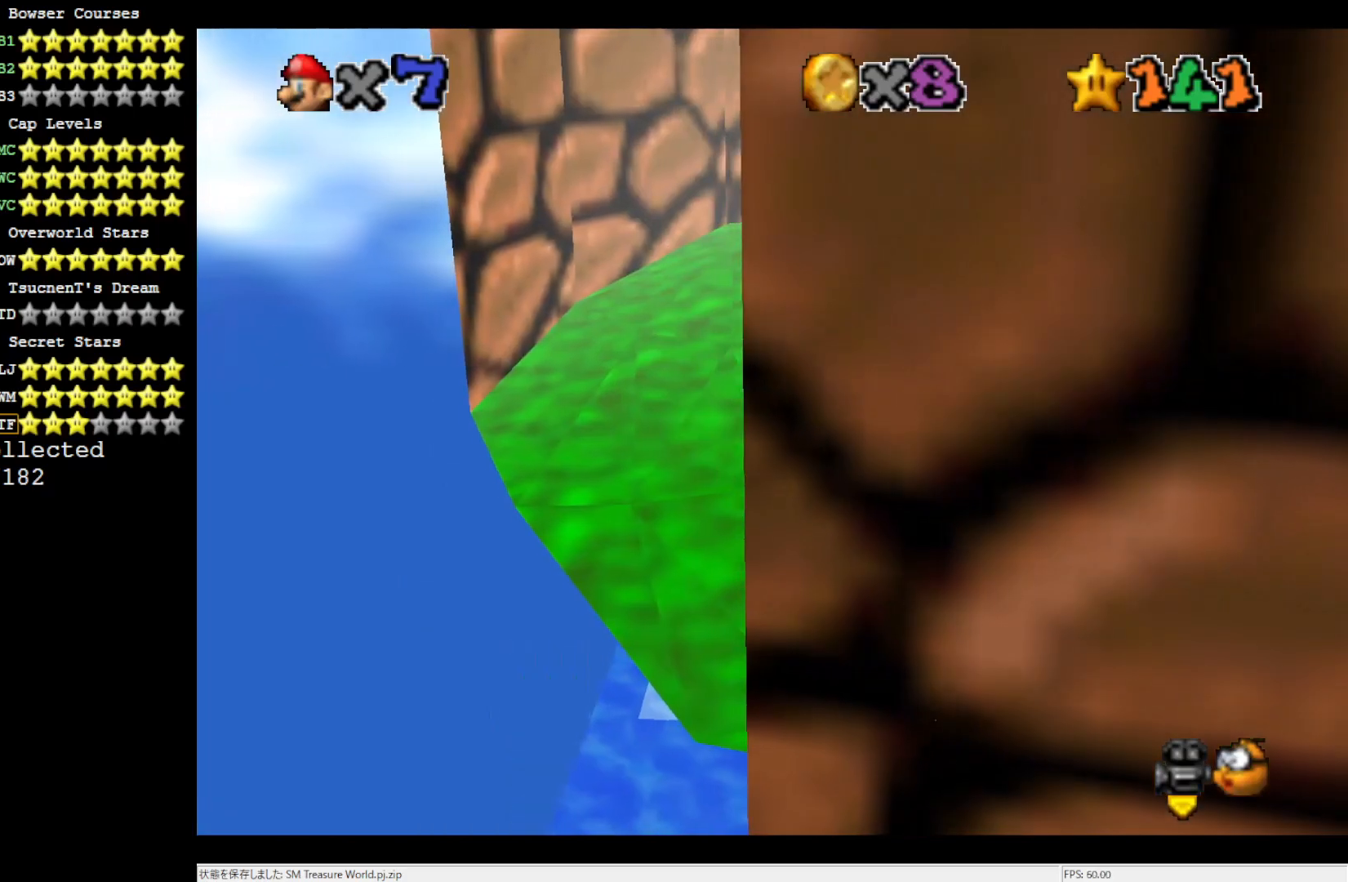
{"buttons": [], "left_stick": "left", "events": [[50, "A", "down"], [83, "left_stick", "left"], [150, "A", "up"], [183, "left_stick", "right"], [217, "A", "down"], [283, "left_stick", "left"], [317, "A", "up"], [367, "A", "down"], [367, "left_stick", "right"], [483, "A", "up"], [483, "left_stick", "left"]]}
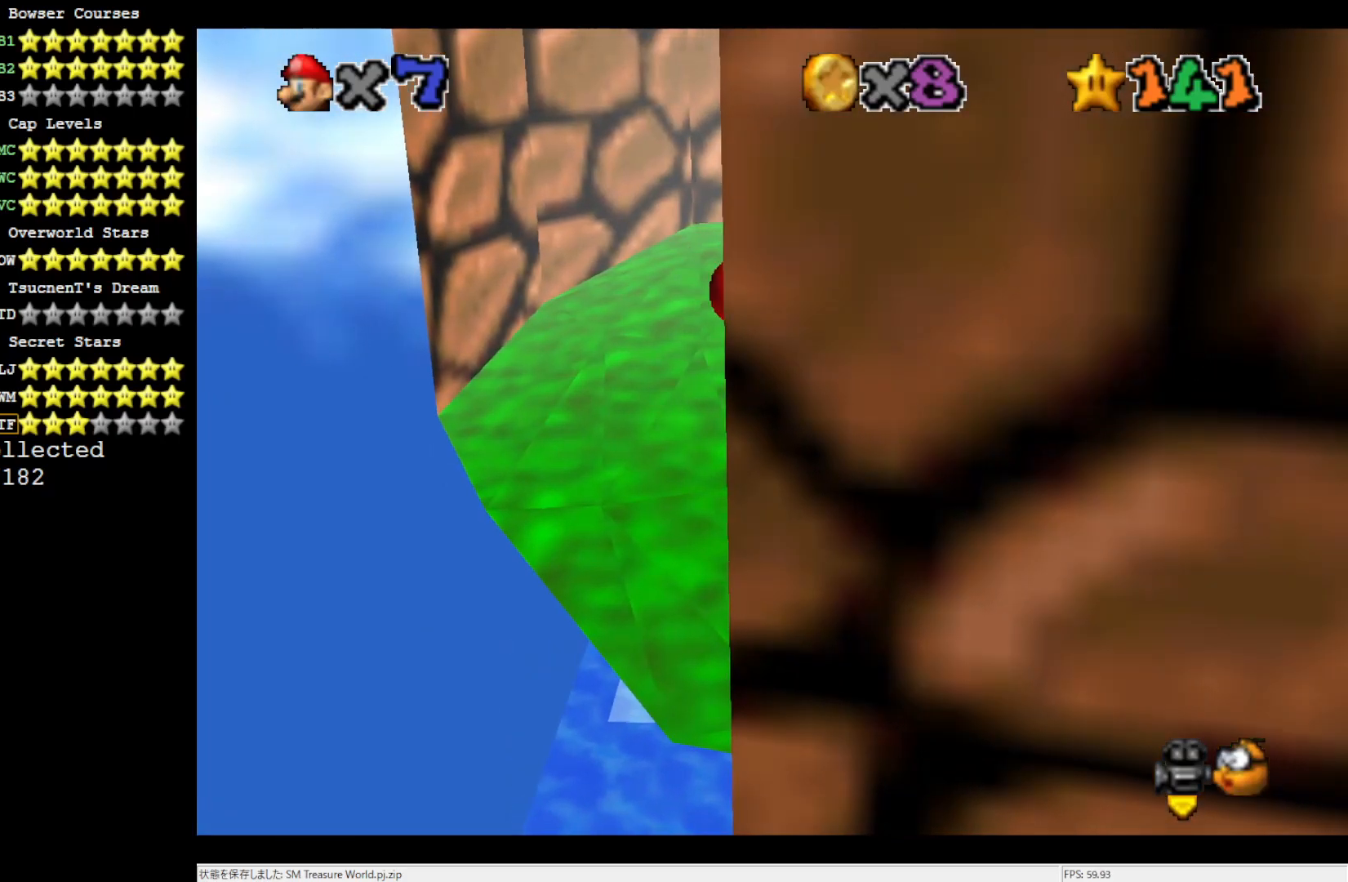
{"buttons": ["A"], "left_stick": "right", "events": [[50, "A", "down"], [83, "left_stick", "right"], [150, "A", "up"], [183, "left_stick", "left"], [217, "A", "down"], [283, "left_stick", "right"], [333, "A", "up"], [367, "left_stick", "up-left"], [400, "A", "down"], [483, "left_stick", "right"]]}
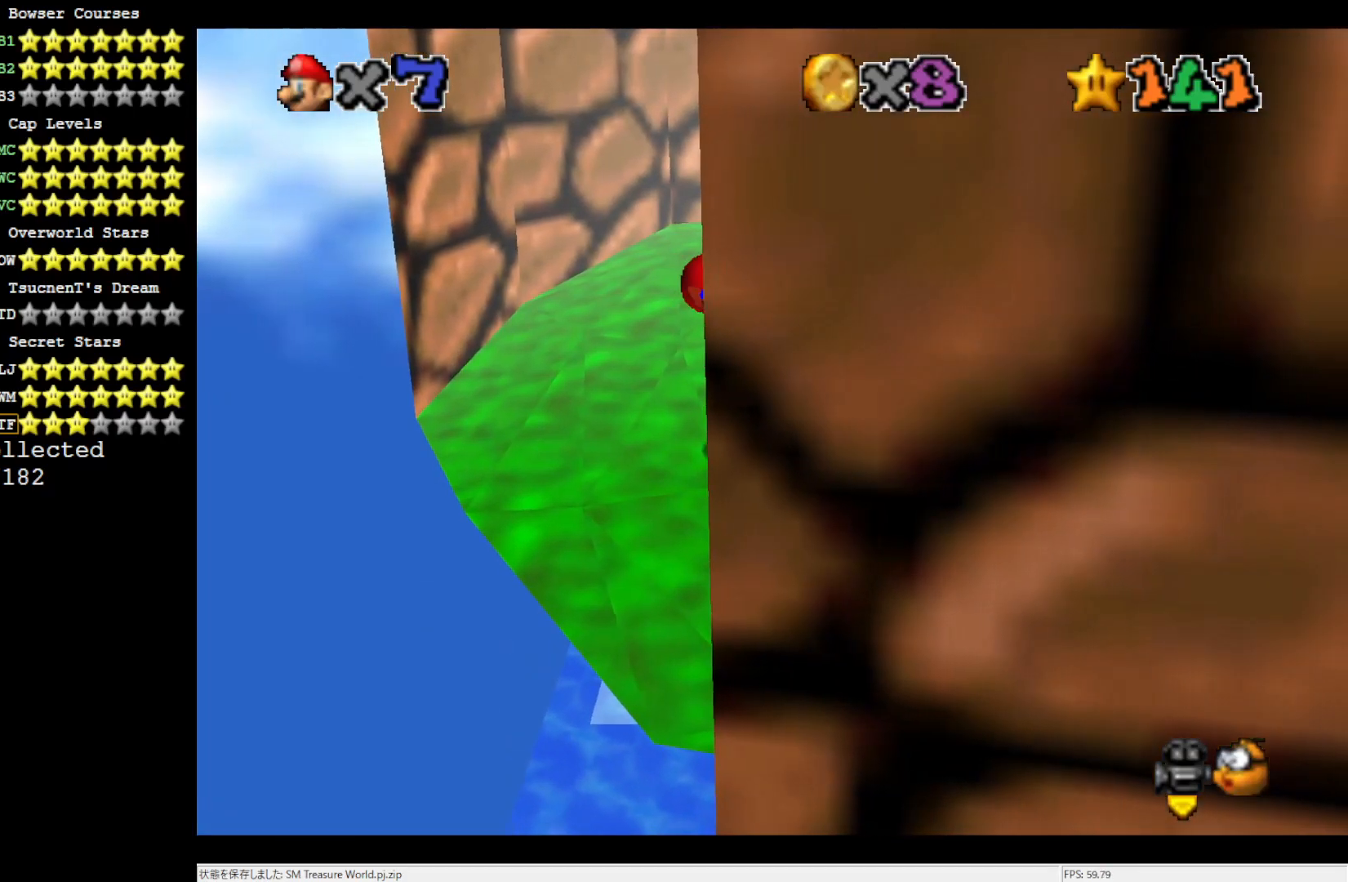
{"buttons": [], "left_stick": "left", "events": [[17, "A", "up"], [83, "A", "down"], [83, "left_stick", "up-left"], [183, "left_stick", "right"], [217, "A", "up"], [250, "A", "down"], [283, "left_stick", "up-left"], [350, "A", "up"], [367, "A", "down"], [367, "left_stick", "right"], [483, "A", "up"], [483, "left_stick", "left"]]}
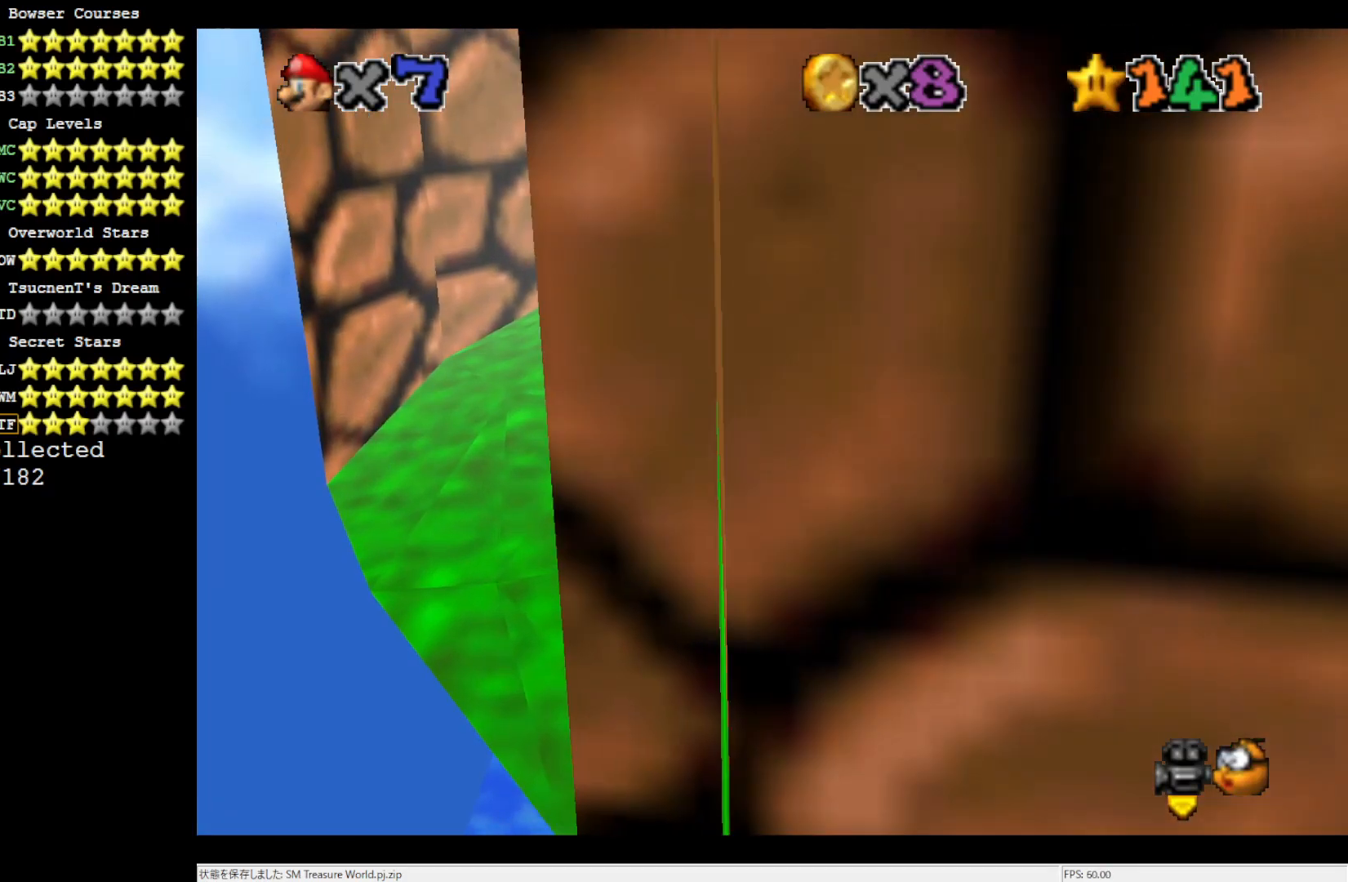
{"buttons": ["C_LEFT"], "left_stick": "center", "events": [[50, "A", "down"], [83, "left_stick", "center"], [150, "A", "up"], [183, "left_stick", "left"], [283, "left_stick", "center"], [417, "C_LEFT", "down"]]}
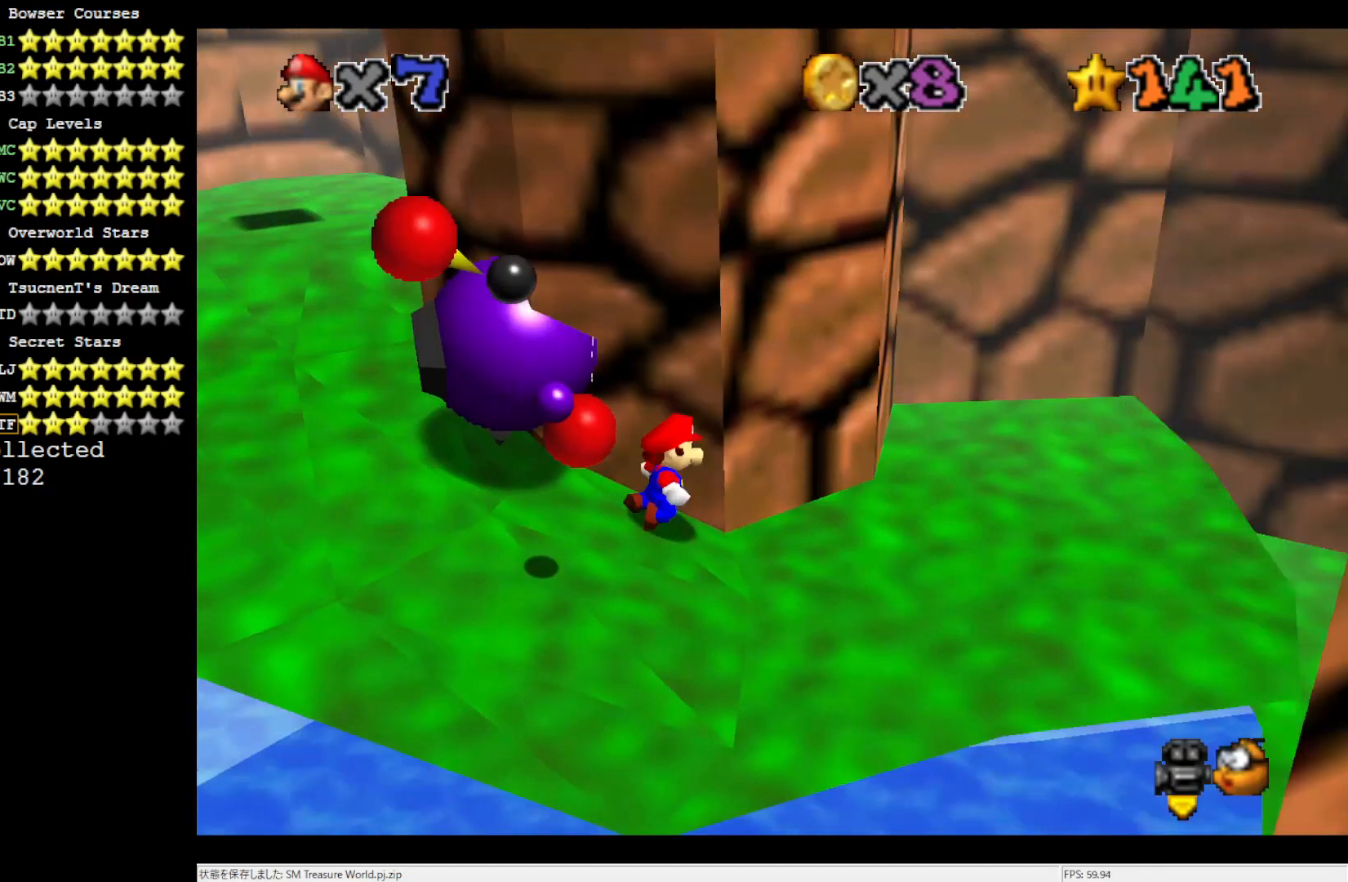
{"buttons": [], "left_stick": "center", "events": [[17, "C_LEFT", "up"]]}
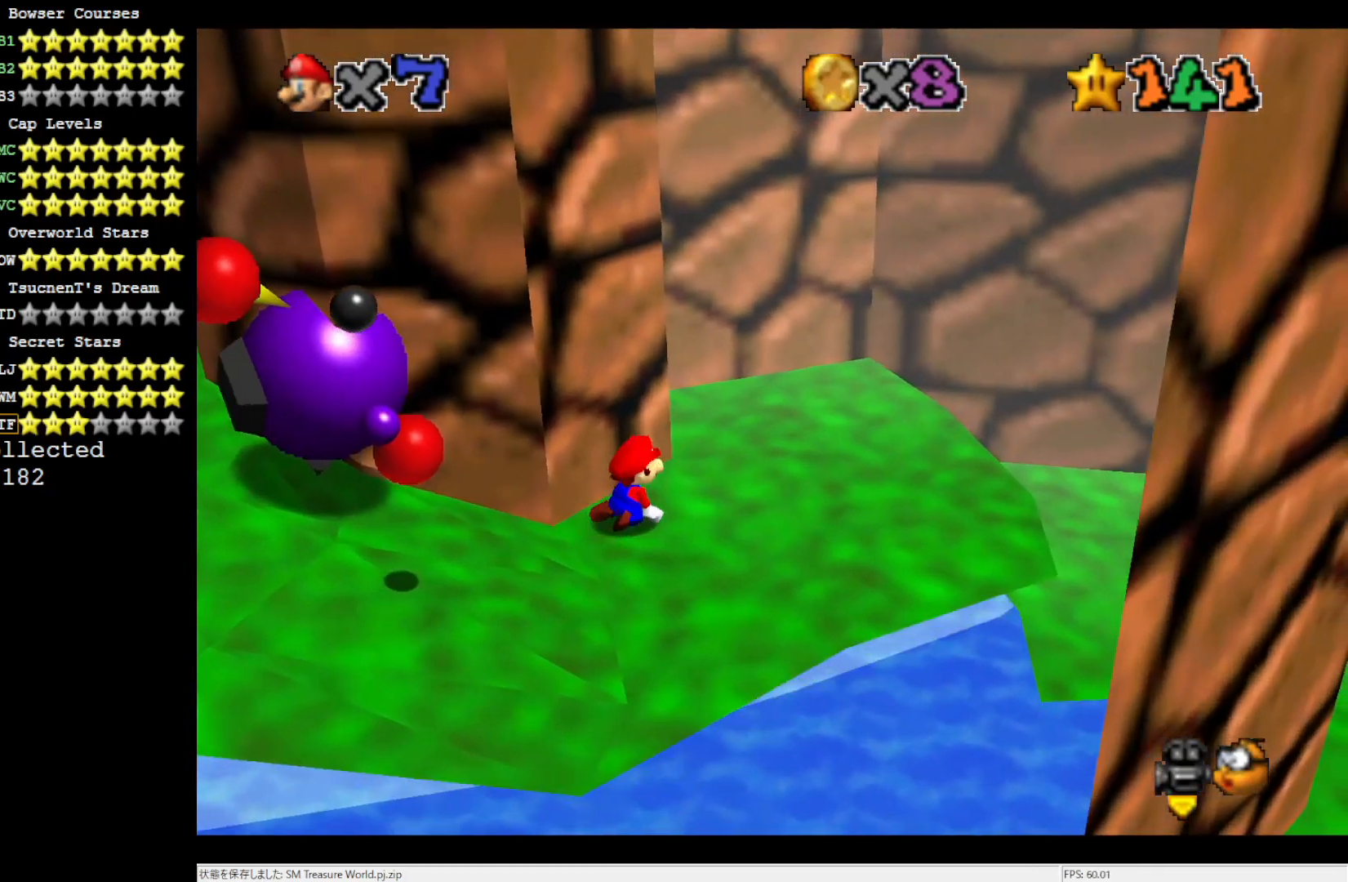
{"buttons": [], "left_stick": "up-left", "events": [[17, "C_RIGHT", "down"], [133, "C_RIGHT", "up"], [217, "C_RIGHT", "down"], [217, "left_stick", "left"], [350, "C_RIGHT", "up"], [483, "left_stick", "up-left"]]}
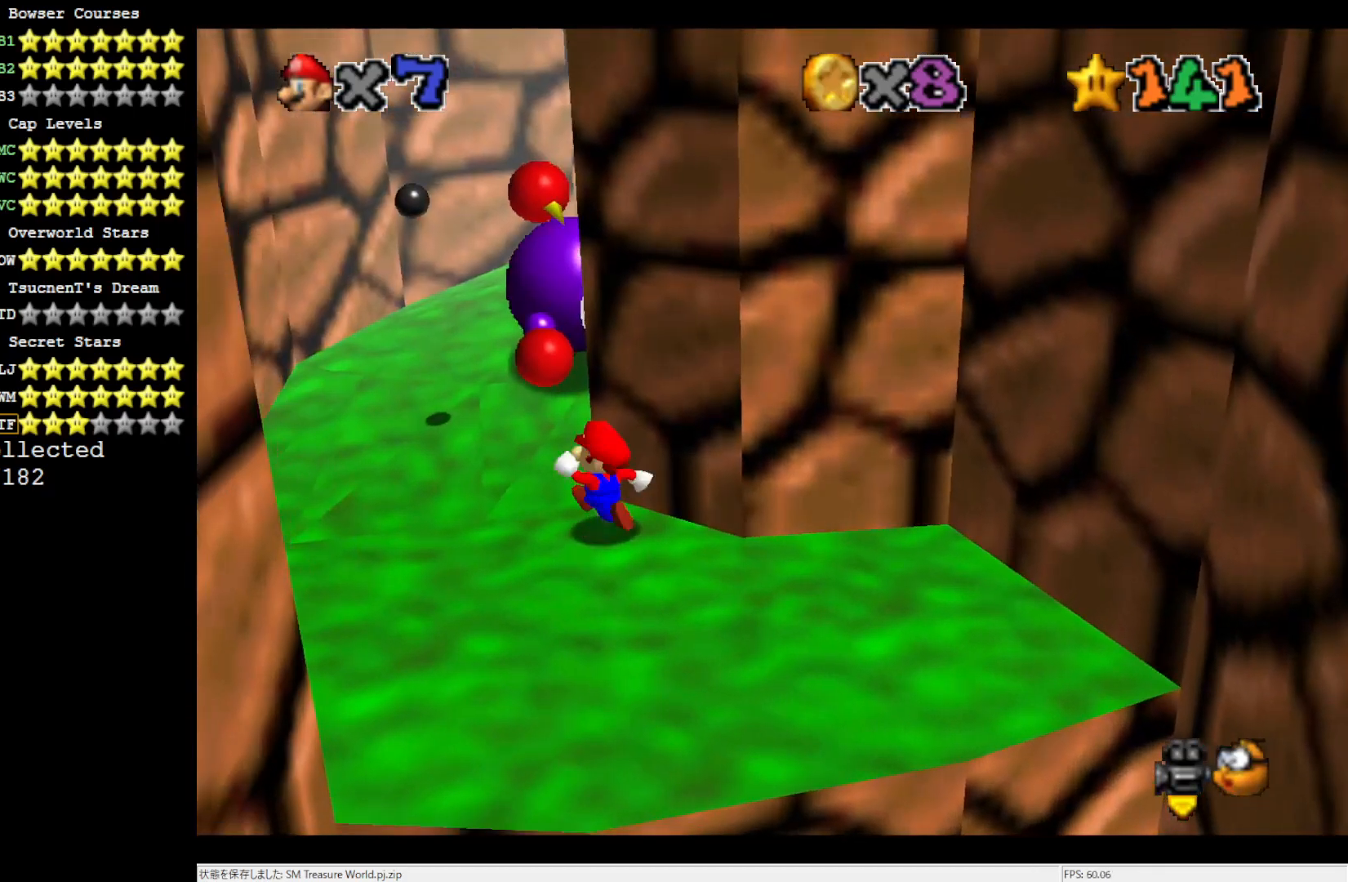
{"buttons": [], "left_stick": "up-left", "events": [[17, "C_RIGHT", "down"], [117, "C_RIGHT", "up"]]}
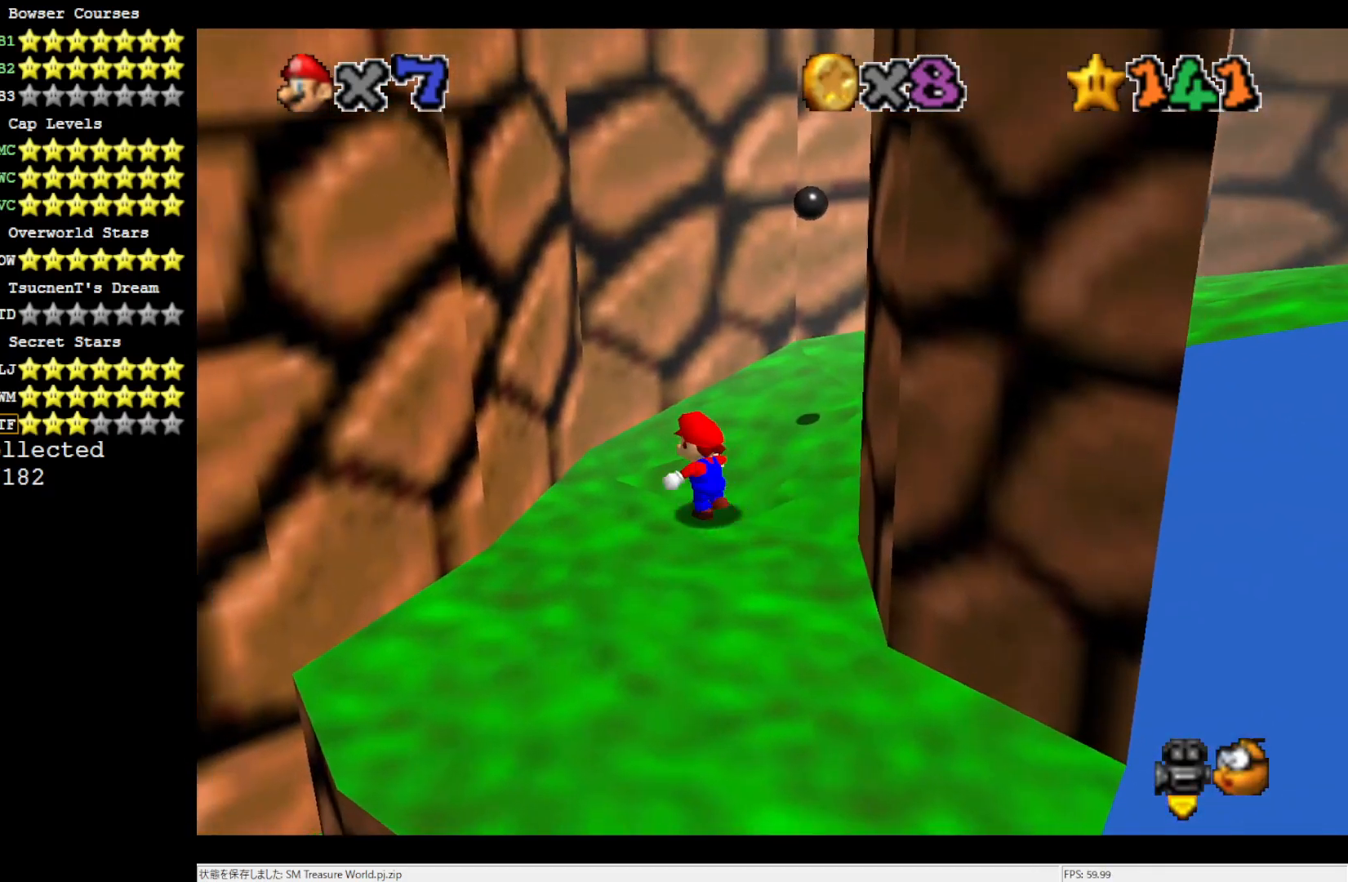
{"buttons": [], "left_stick": "up-right", "events": [[83, "left_stick", "up"], [217, "left_stick", "up-right"]]}
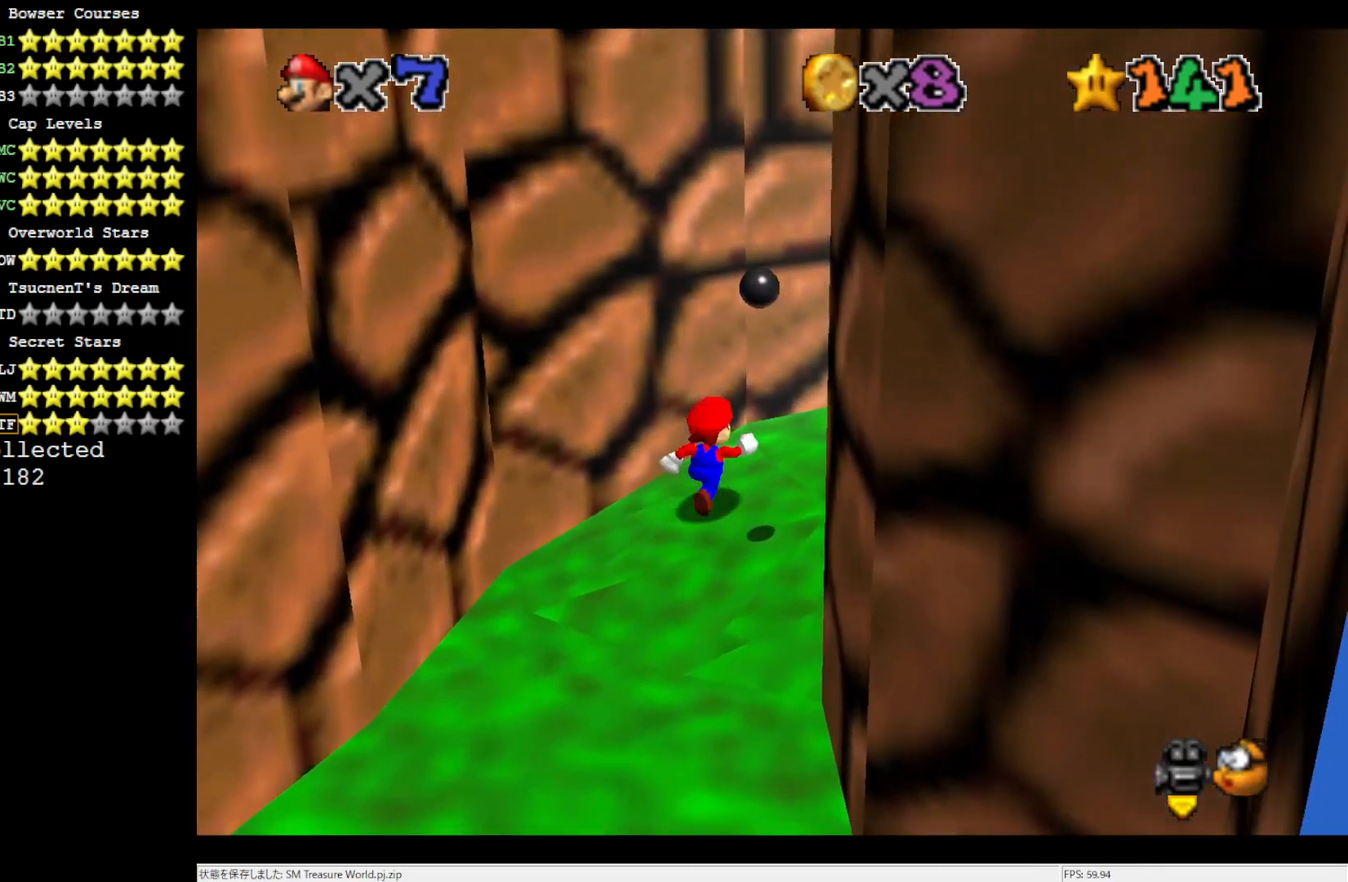
{"buttons": [], "left_stick": "right", "events": [[250, "left_stick", "right"]]}
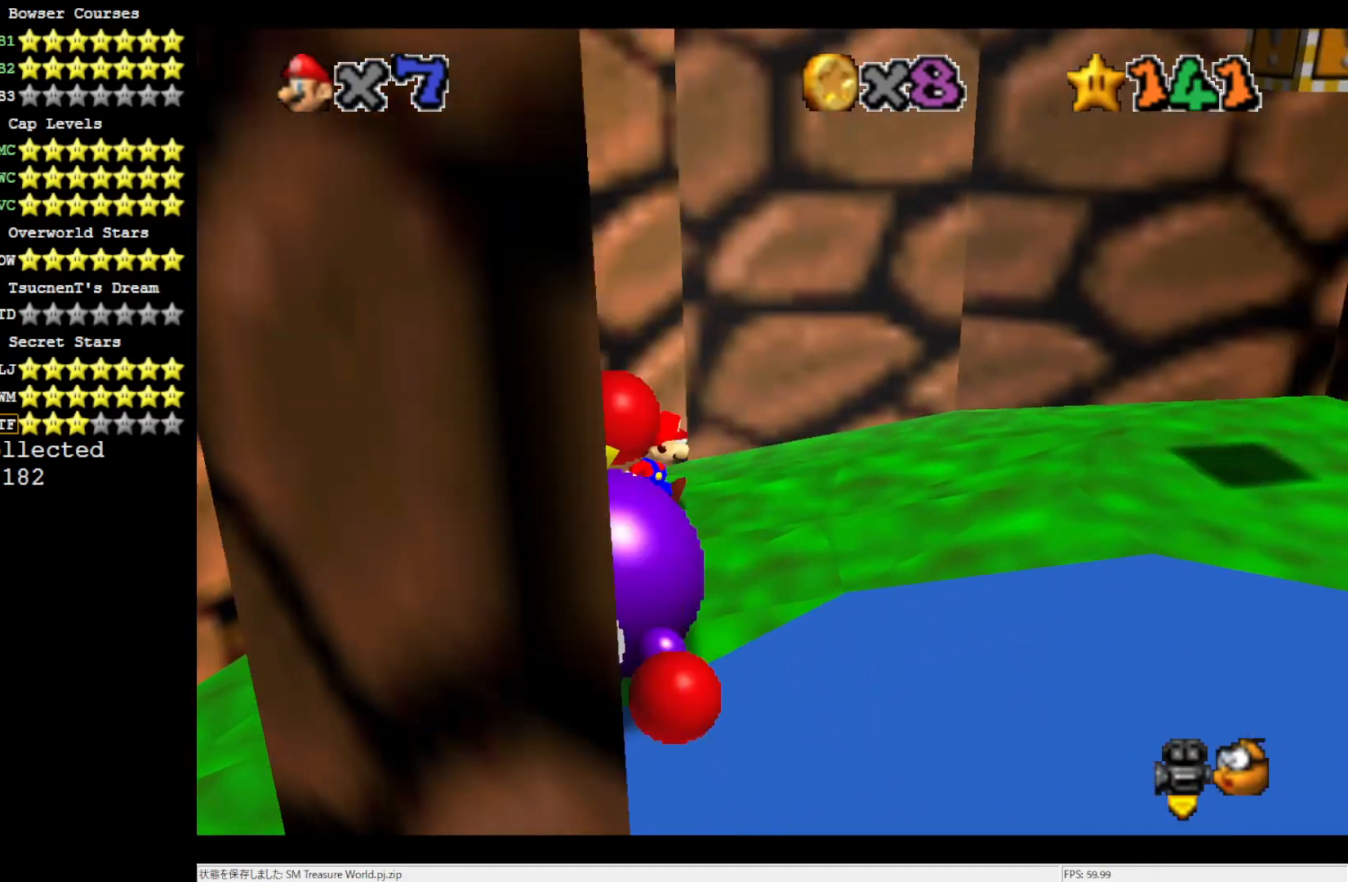
{"buttons": [], "left_stick": "down-right", "events": [[217, "left_stick", "down-right"]]}
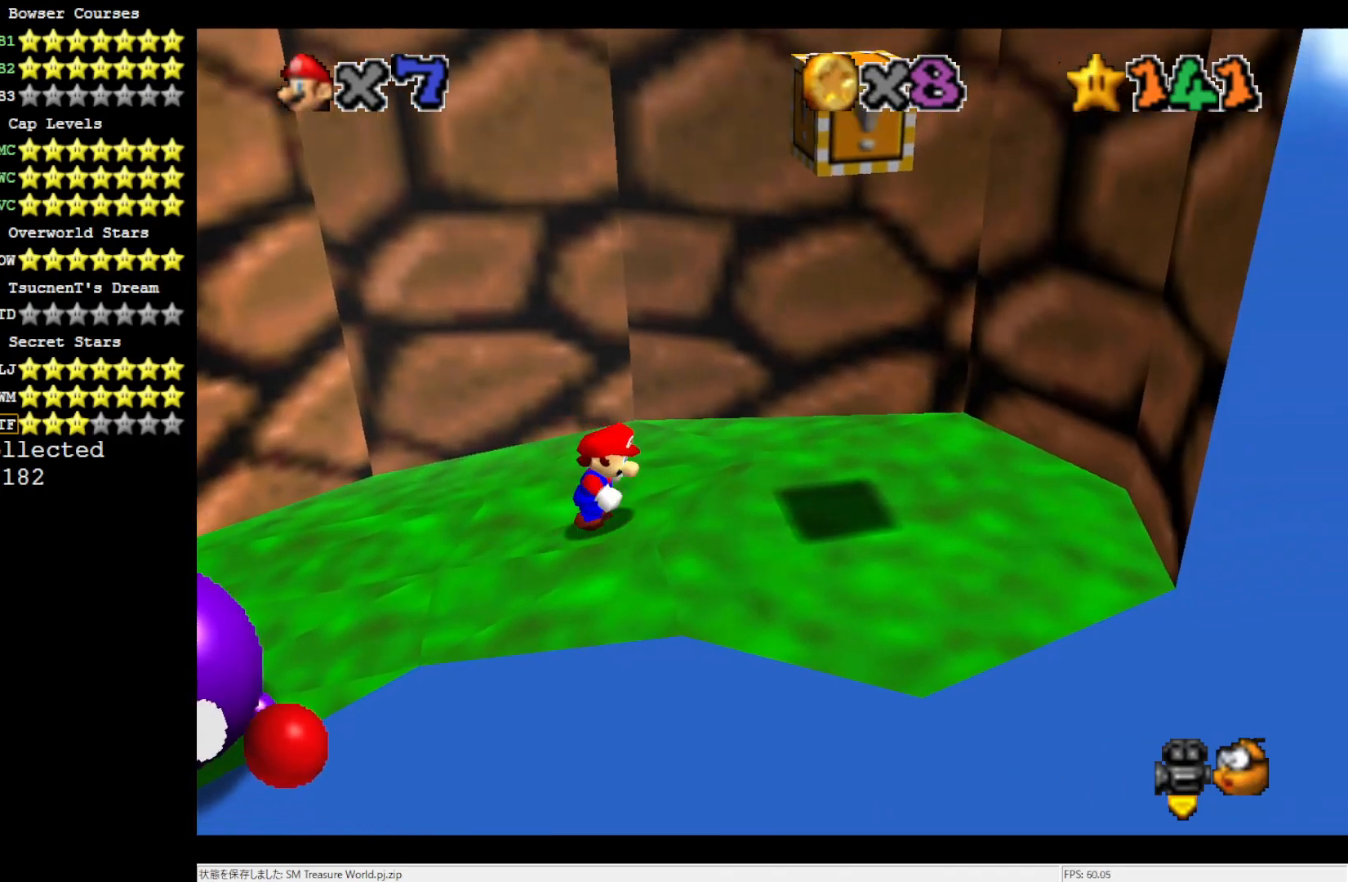
{"buttons": ["A", "Z"], "left_stick": "center", "events": [[17, "left_stick", "right"], [183, "A", "down"], [250, "left_stick", "center"], [400, "Z", "down"]]}
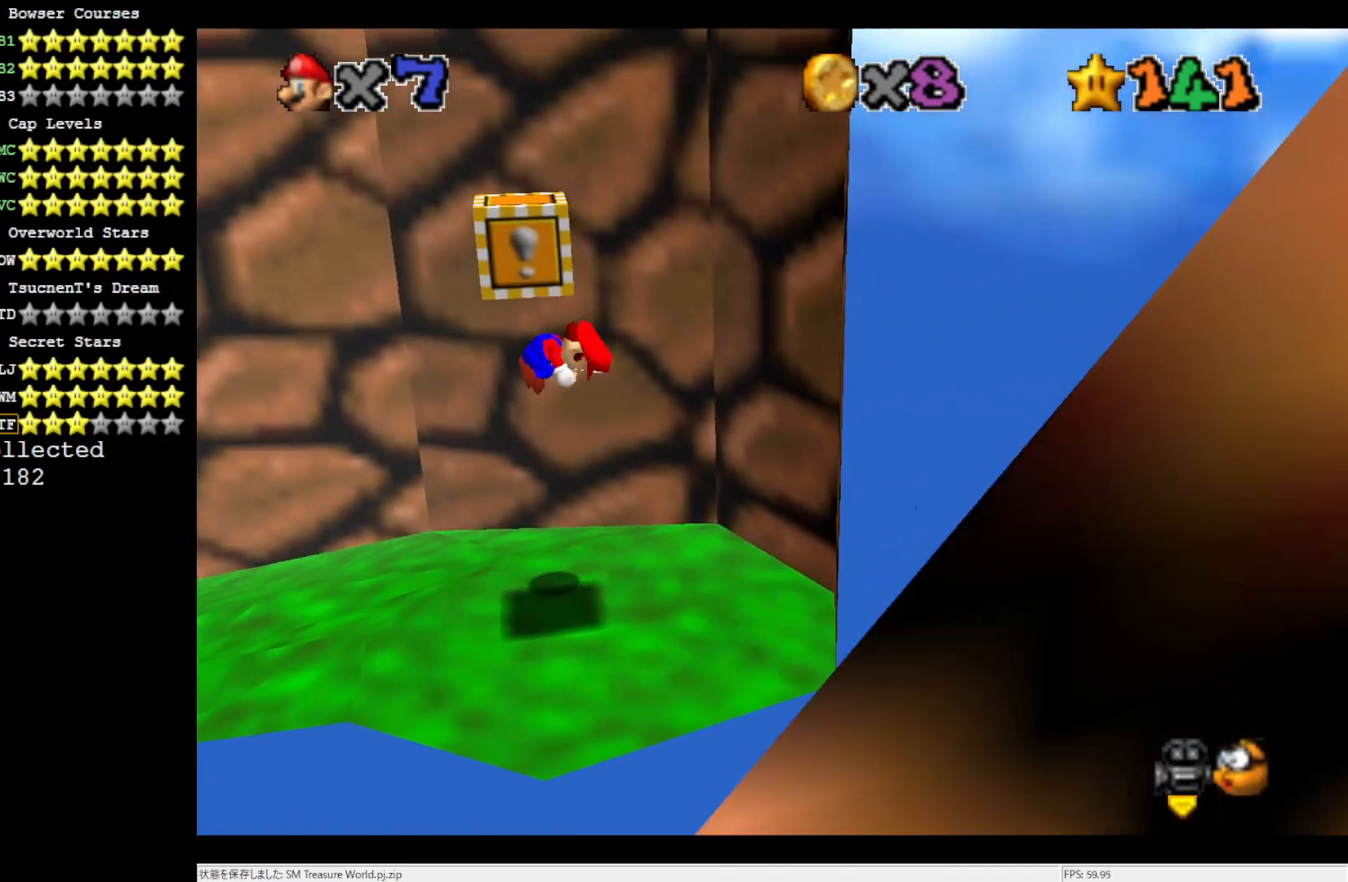
{"buttons": [], "left_stick": "center", "events": [[17, "A", "up"], [50, "Z", "up"]]}